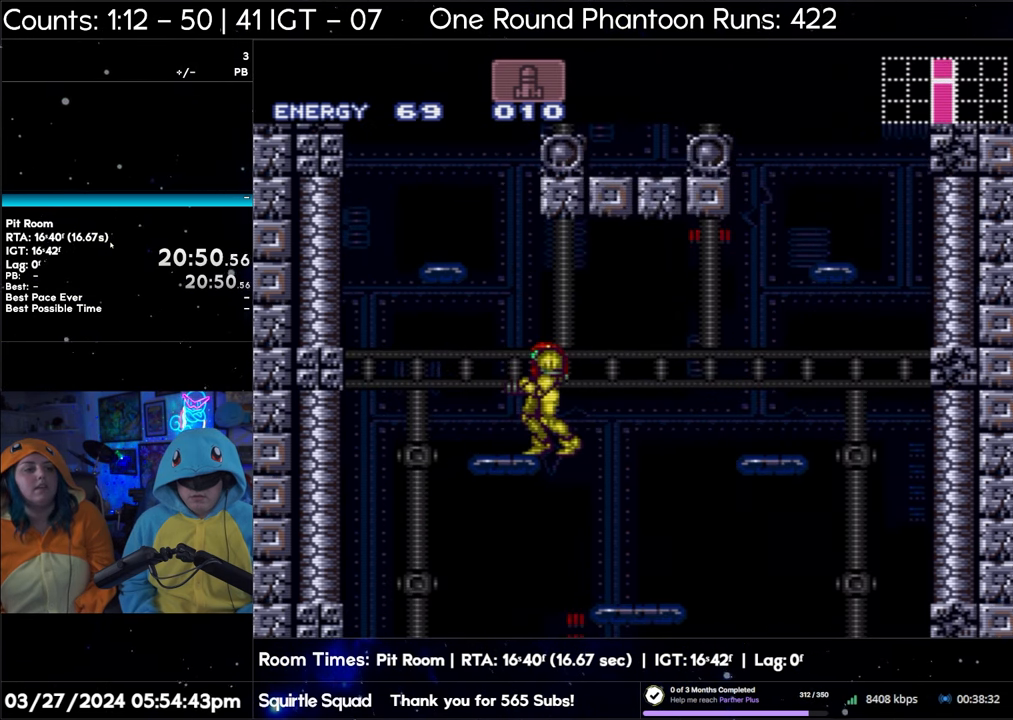
Gameplay with a controller (Nintendo layout); each line is a JSON object with the inputs held at the frame after it. "events" lists button and stick changes between this image and that frame as [ms after this image, input, new state], when the widget could be followed in between. Not read: L3 R1 R3.
{"buttons": ["B"], "events": []}
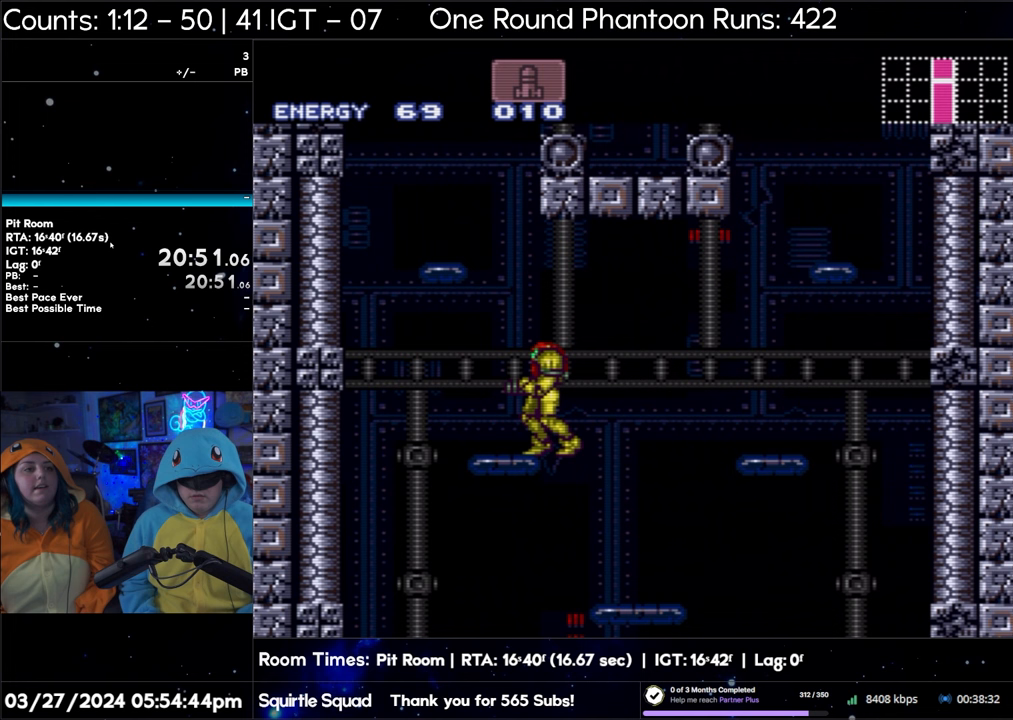
{"buttons": ["B", "DPAD_LEFT"], "events": [[467, "DPAD_LEFT", "down"]]}
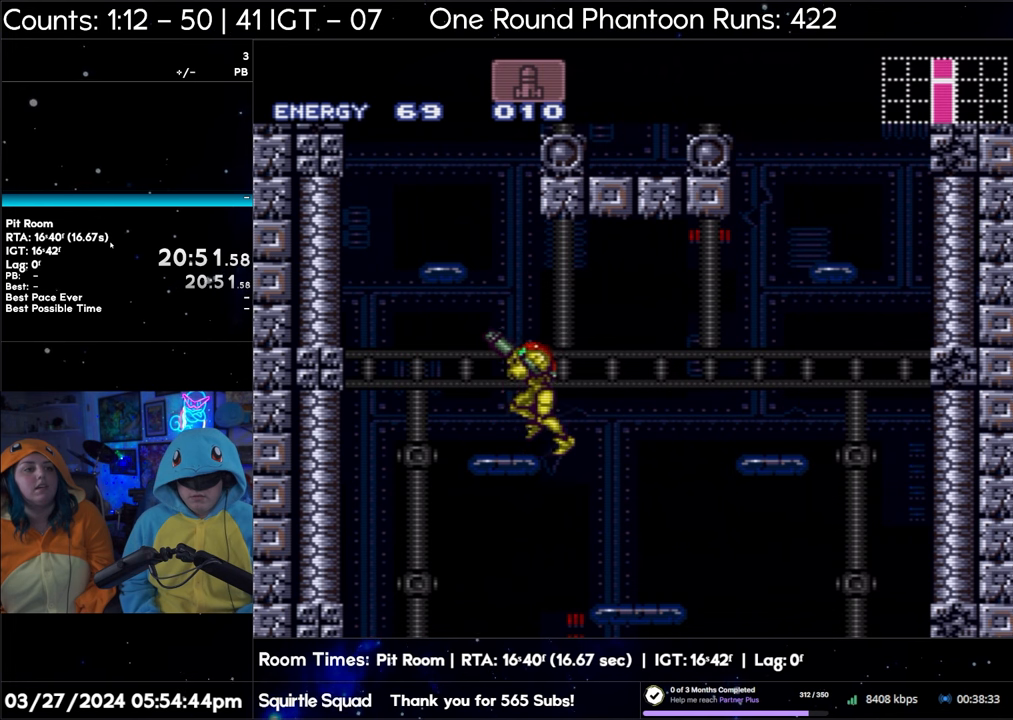
{"buttons": ["B", "DPAD_LEFT"], "events": []}
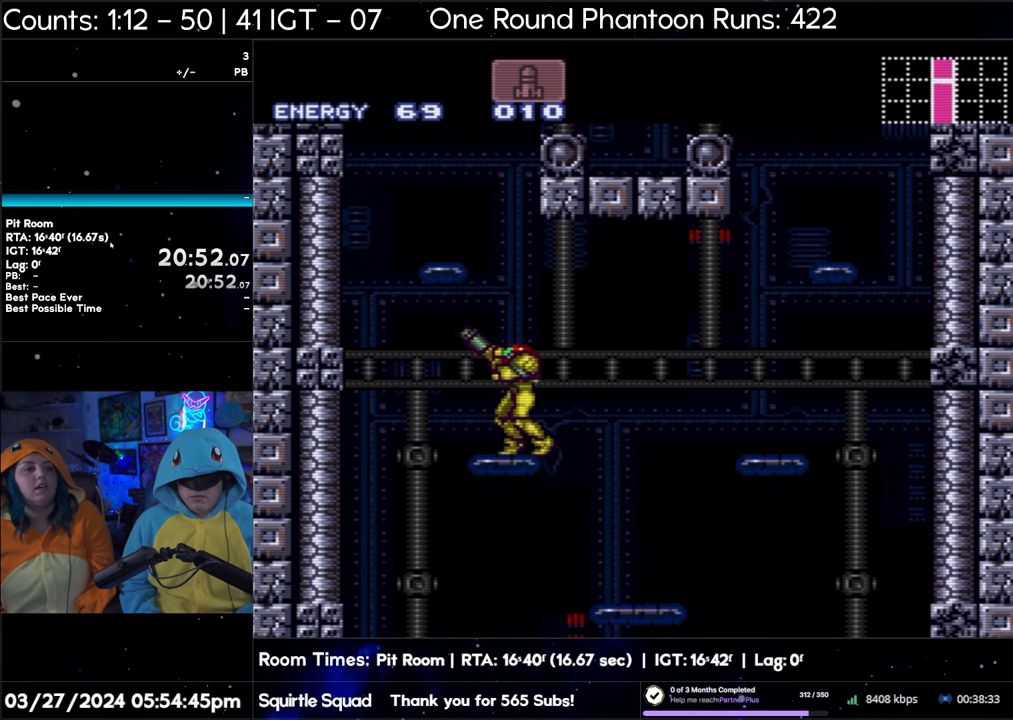
{"buttons": ["DPAD_LEFT"], "events": [[67, "B", "up"]]}
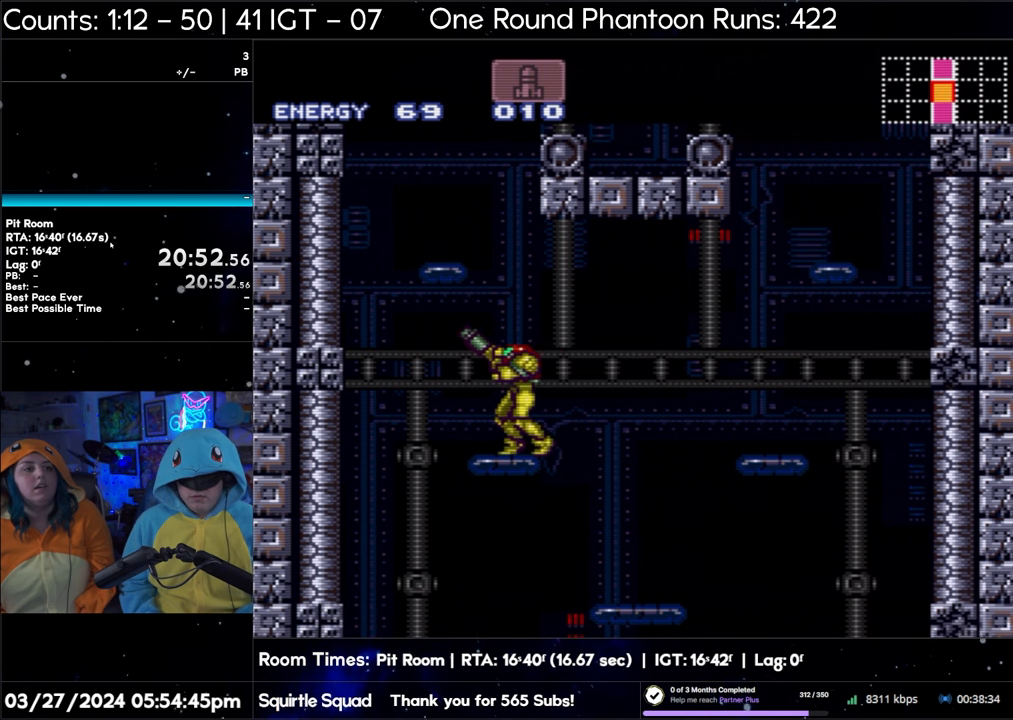
{"buttons": [], "events": [[267, "DPAD_LEFT", "up"]]}
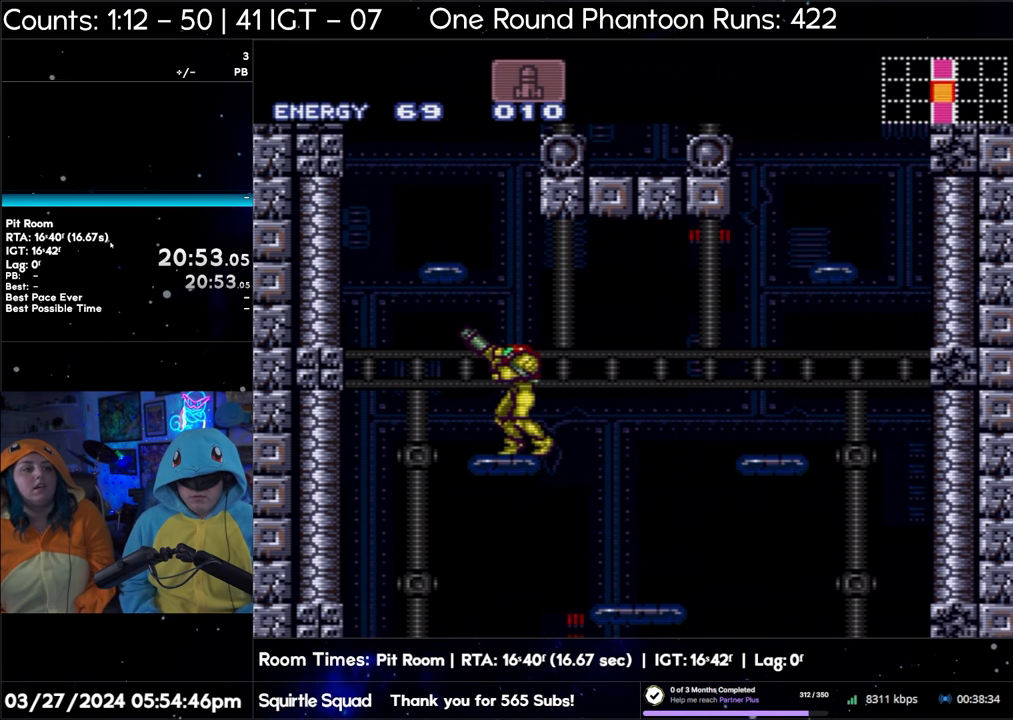
{"buttons": [], "events": []}
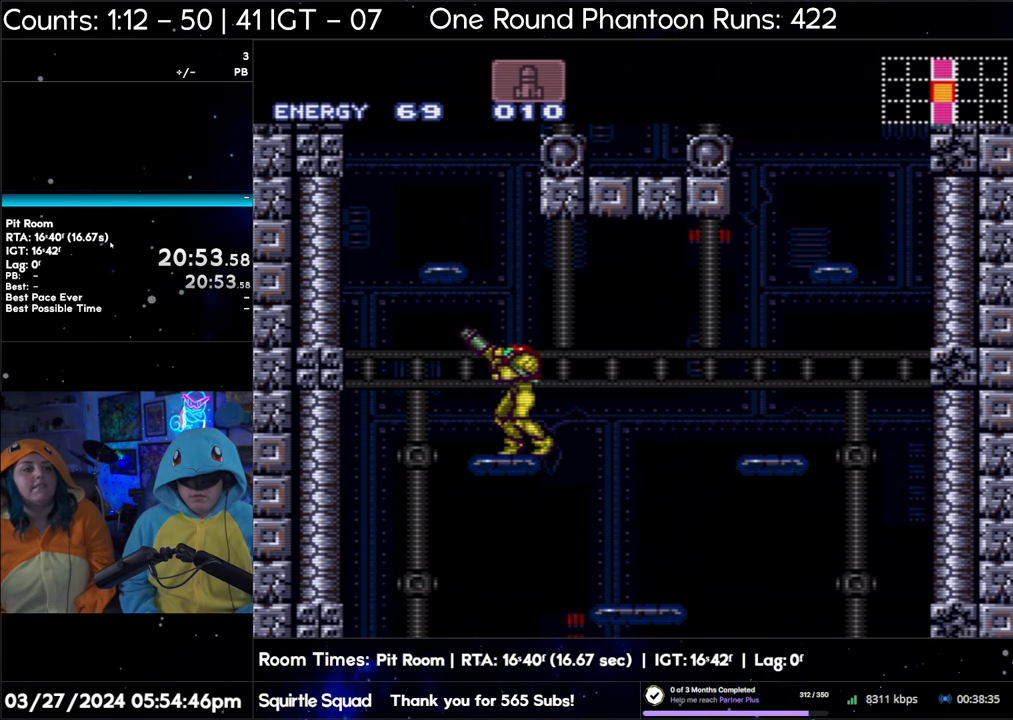
{"buttons": ["DPAD_LEFT"], "events": [[283, "DPAD_LEFT", "down"]]}
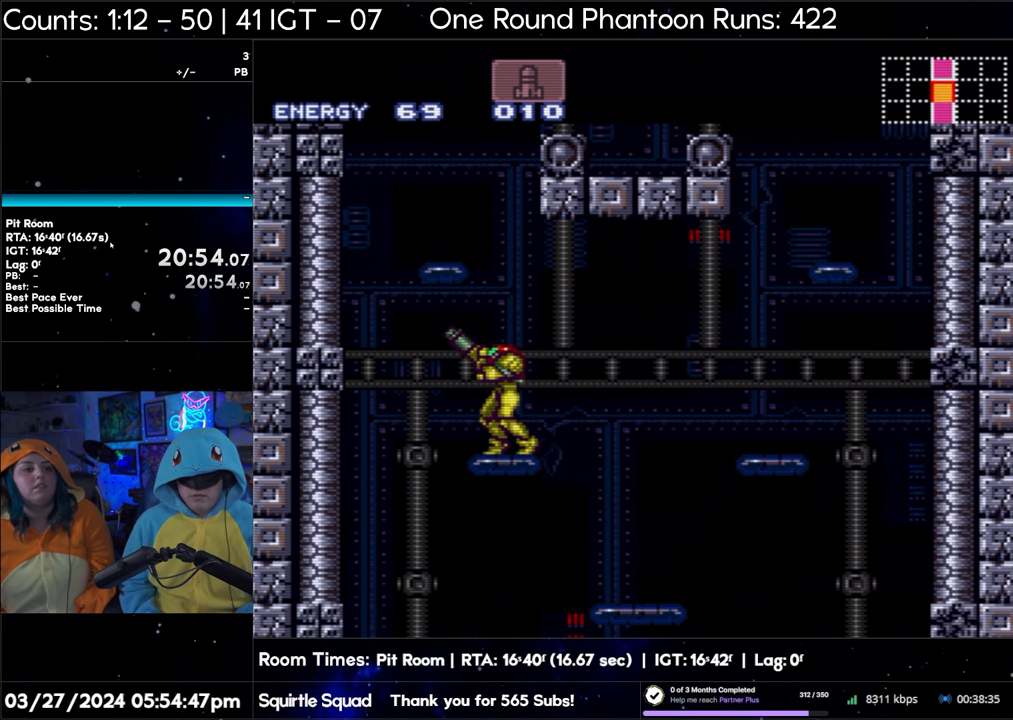
{"buttons": ["DPAD_LEFT"], "events": []}
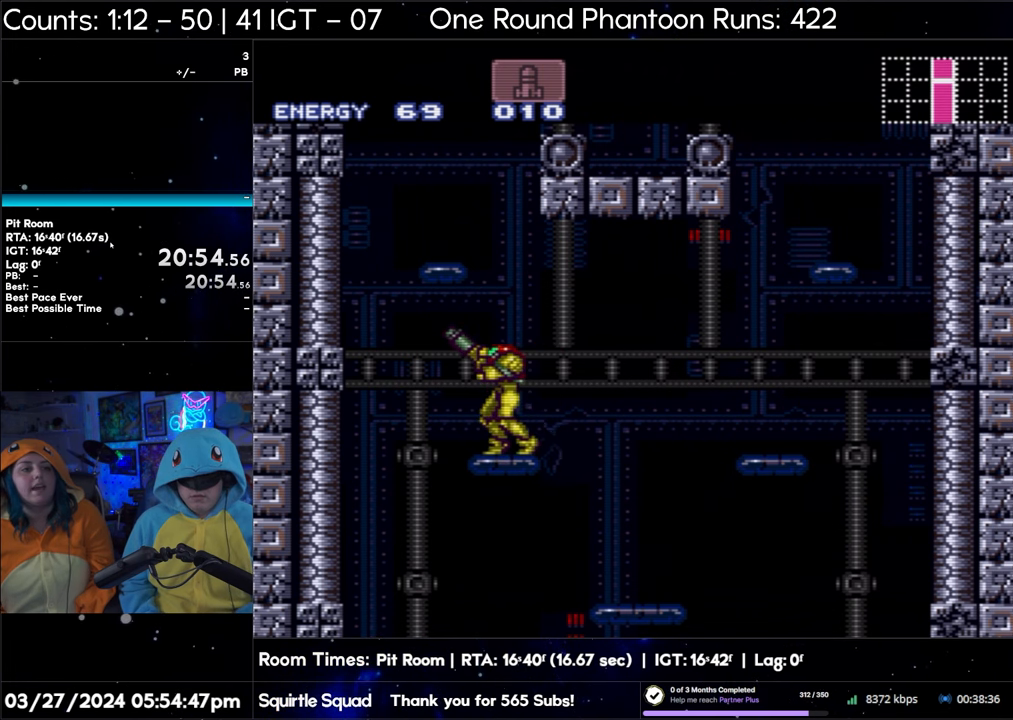
{"buttons": [], "events": [[433, "DPAD_LEFT", "up"]]}